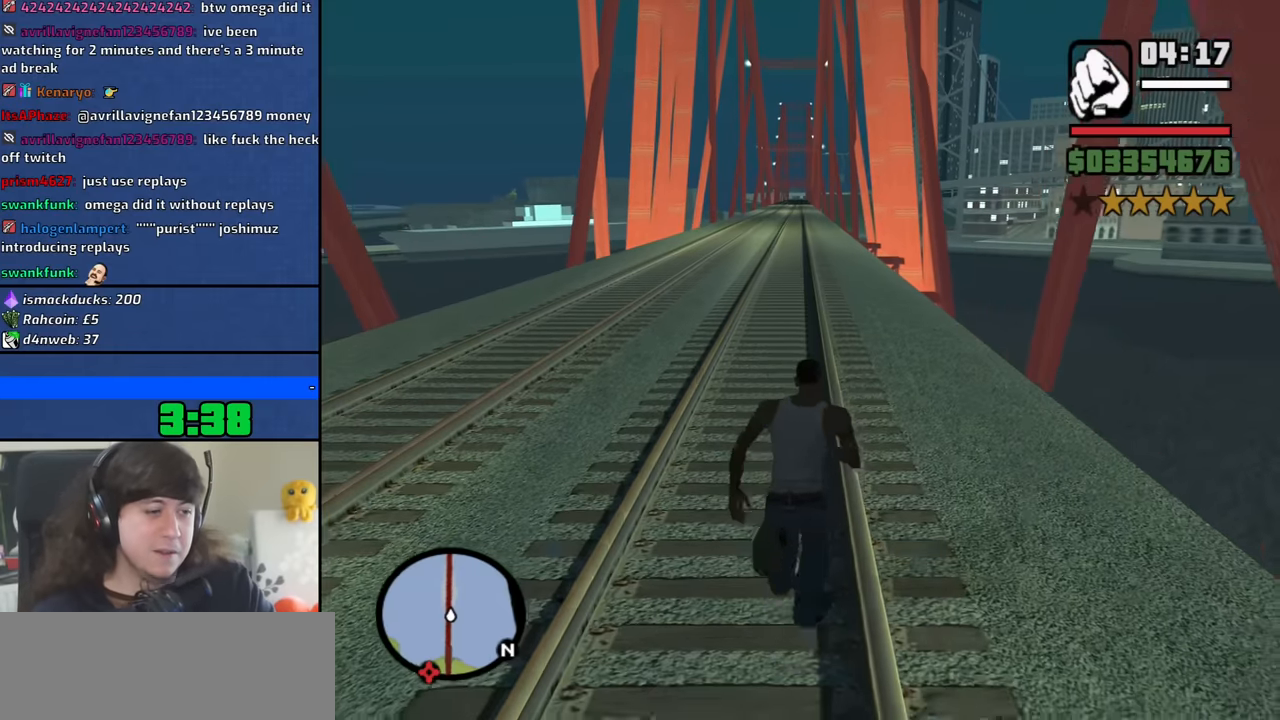
Gameplay with keyboard and mouse; each line is a JSON object with the keys and mouse buttons held at the frame after it. "events" lists presses ("down") and releases ("up") of "1", "2", "3", "4", "5", "6", "8", "a", "alt", "b", "c", "ctrl", "d", "down", "e", "escape", "f", "f1", "f2", "f3", "g", "h", "left", "n", "num2", "q", "r", "right", "s", "shift", "space", "t", "tab", "up", "v", "w", "x", "y", "z", "mouse_left", "mouse_middle", "mouse_right", "mouse_wheel_up" and "mouse_wheel_down" between this image and that frame as [ms after this image, input, new state], when the widget could be followed in between. "mouse_left", "mouse_middle", "mouse_right", "mouse_wheel_up", "mouse_wheel_down" = the "left", "middle", "right", "wheel_up", "wheel_down" buttons of the "mouse" list. No other keys are recorded. Mouse movement is not recorded.
{"keys": ["space", "w"], "mouse": []}
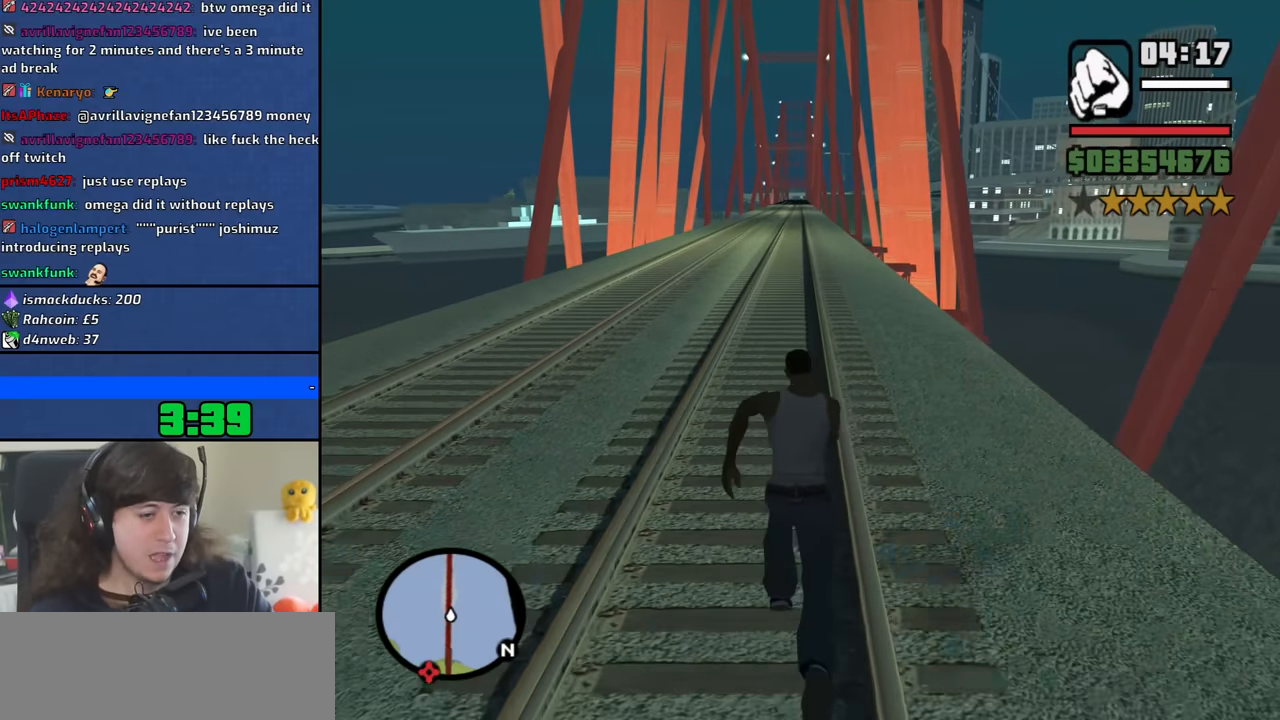
{"keys": ["w"], "mouse": [], "events": [[66, "space", "up"], [166, "space", "down"], [250, "space", "up"], [350, "space", "down"], [433, "space", "up"]]}
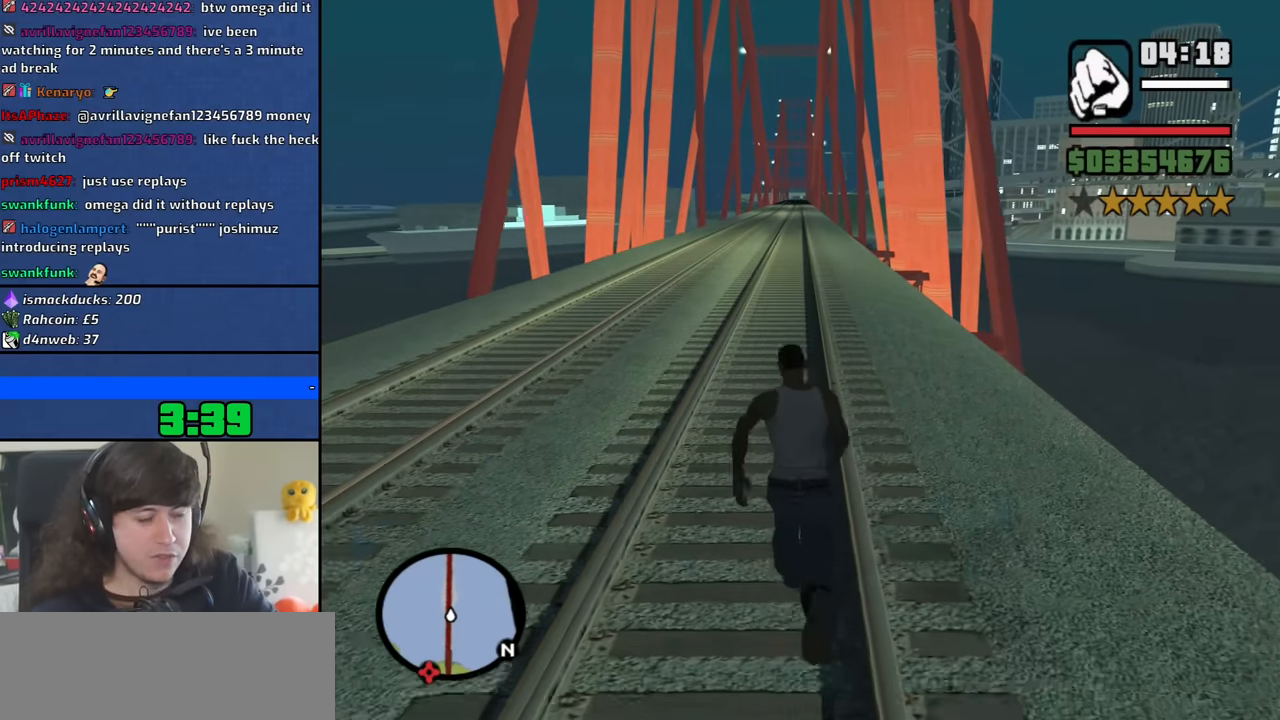
{"keys": ["w"], "mouse": [], "events": [[33, "space", "down"], [133, "space", "up"], [216, "space", "down"], [316, "space", "up"], [416, "space", "down"], [500, "space", "up"]]}
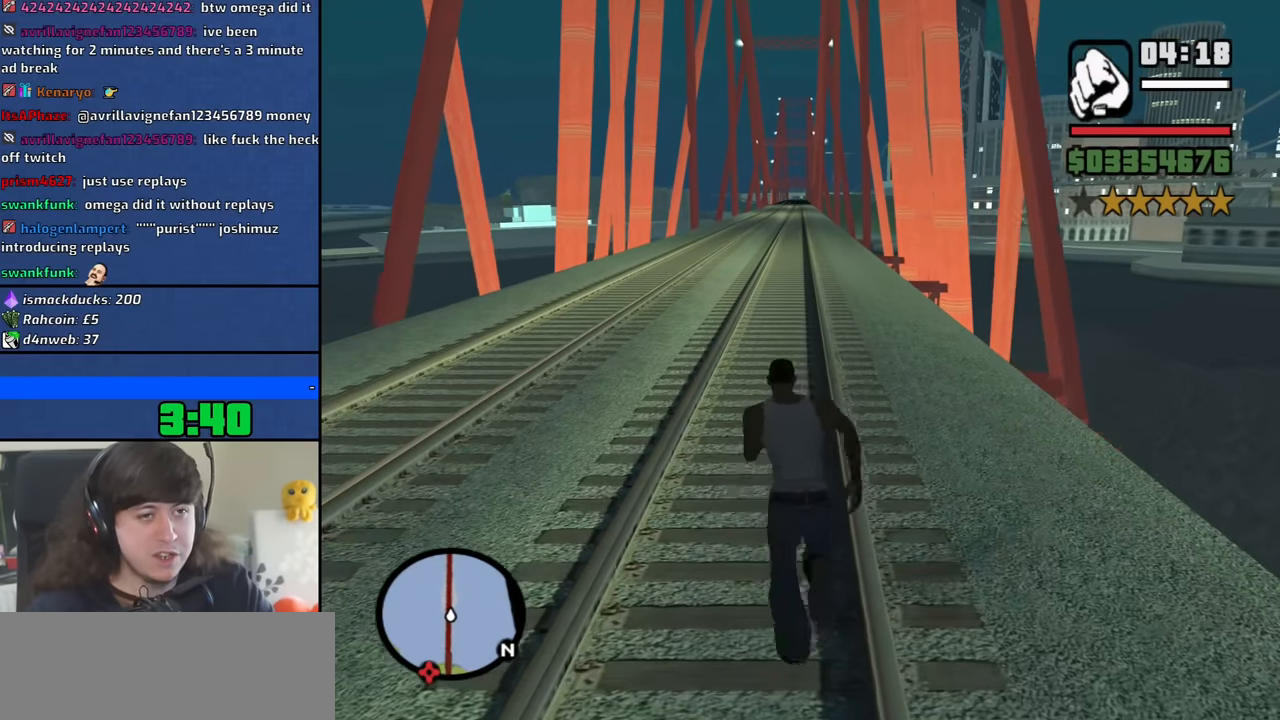
{"keys": ["space", "w"], "mouse": [], "events": [[100, "space", "down"], [183, "space", "up"], [283, "space", "down"], [383, "space", "up"], [466, "space", "down"]]}
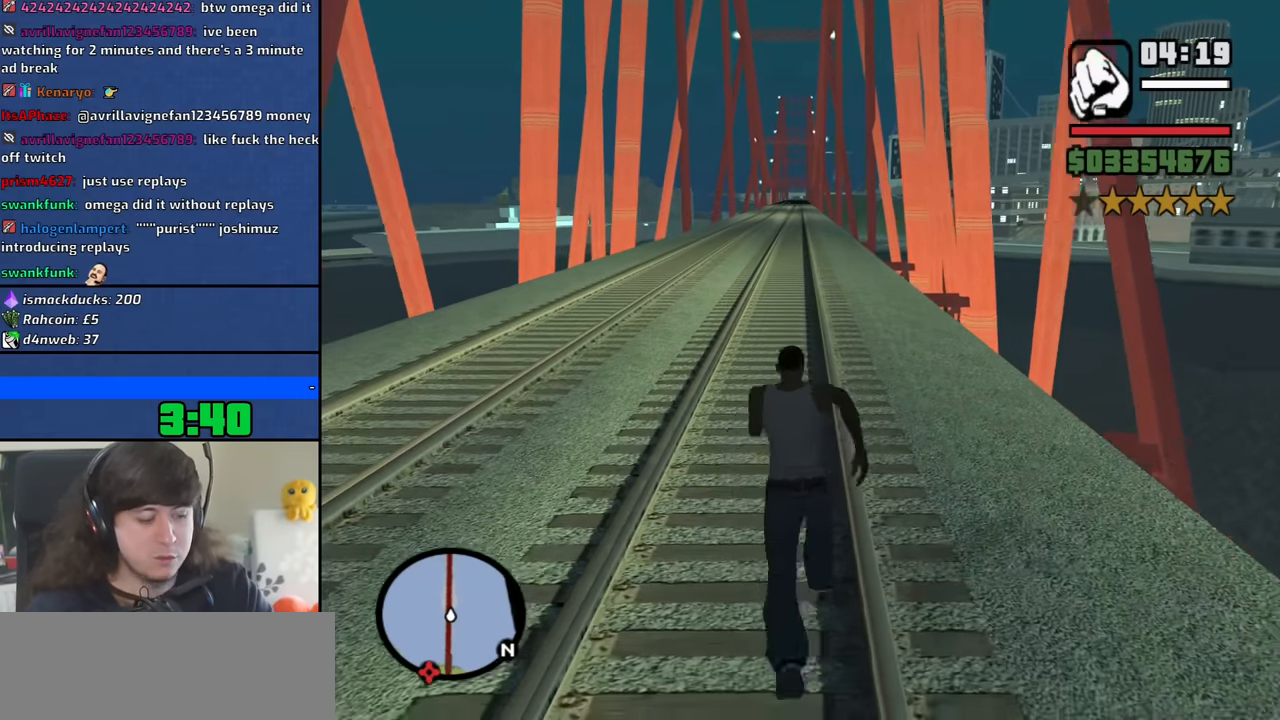
{"keys": ["w"], "mouse": [], "events": [[66, "space", "up"], [166, "space", "down"], [250, "space", "up"], [350, "space", "down"], [433, "space", "up"]]}
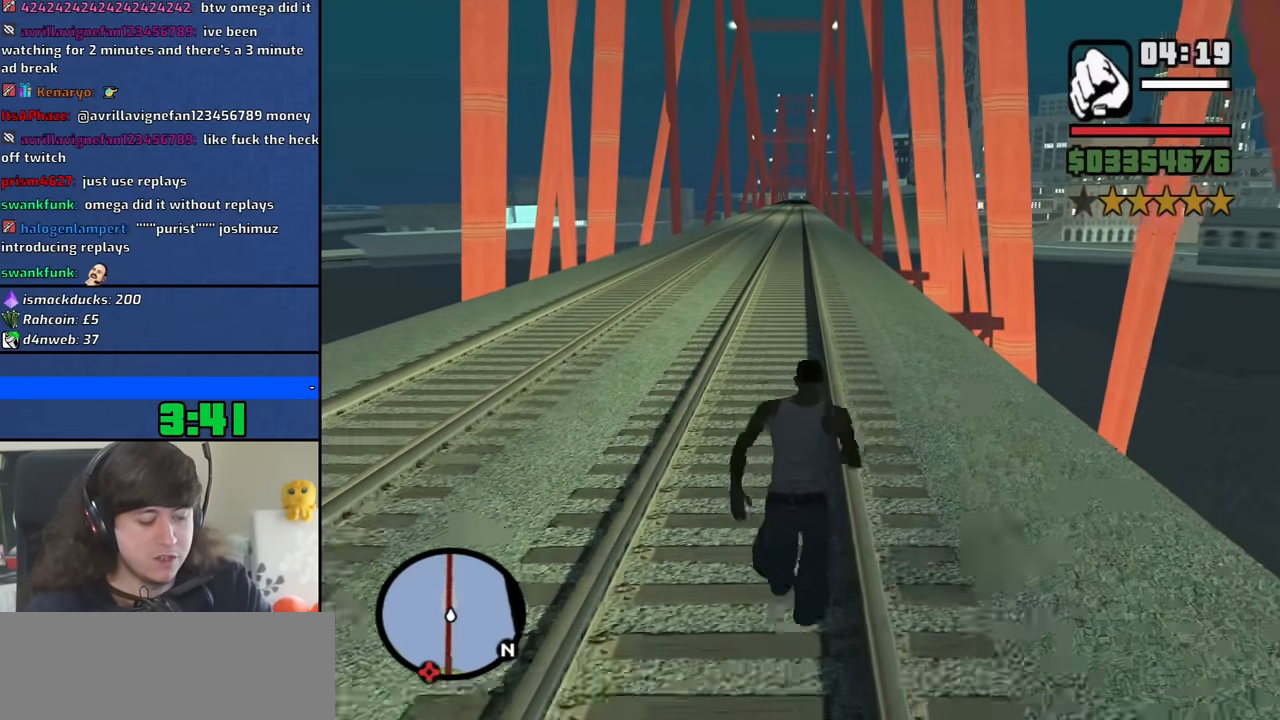
{"keys": ["w"], "mouse": [], "events": [[33, "space", "down"], [133, "space", "up"], [216, "space", "down"], [316, "space", "up"], [416, "space", "down"], [500, "space", "up"]]}
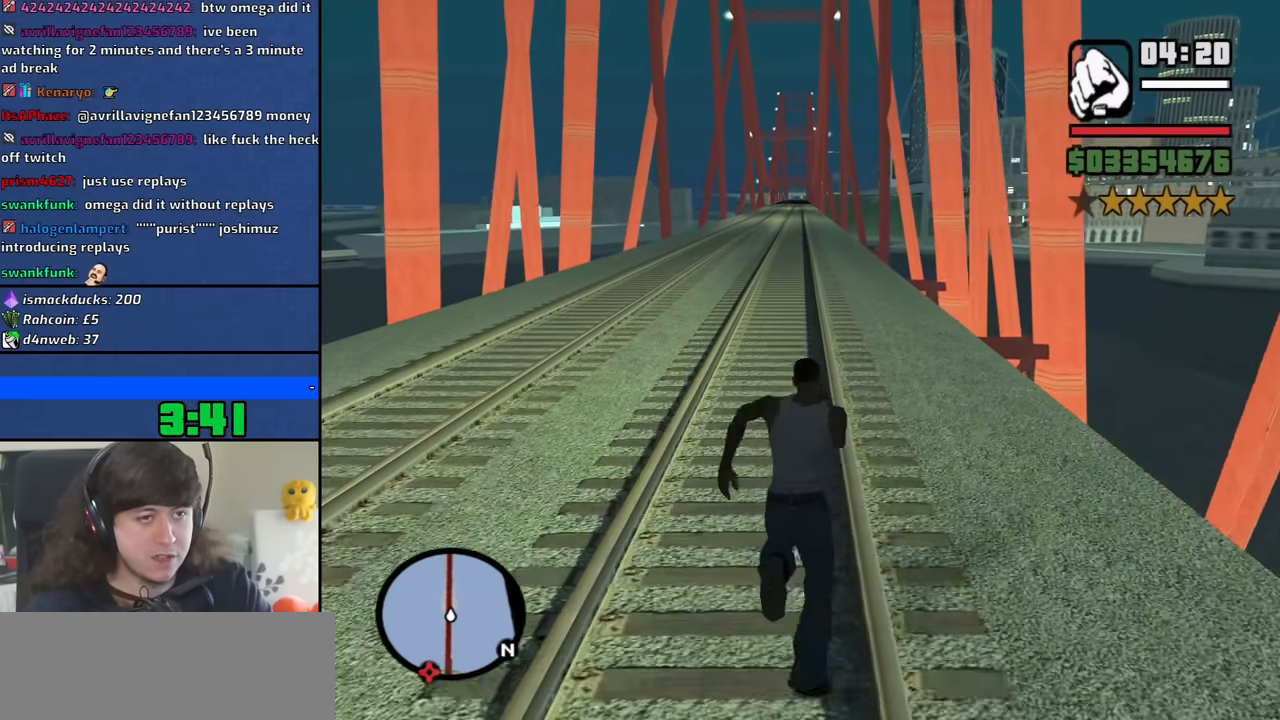
{"keys": ["space", "w"], "mouse": [], "events": [[100, "space", "down"], [183, "space", "up"], [283, "space", "down"], [383, "space", "up"], [466, "space", "down"]]}
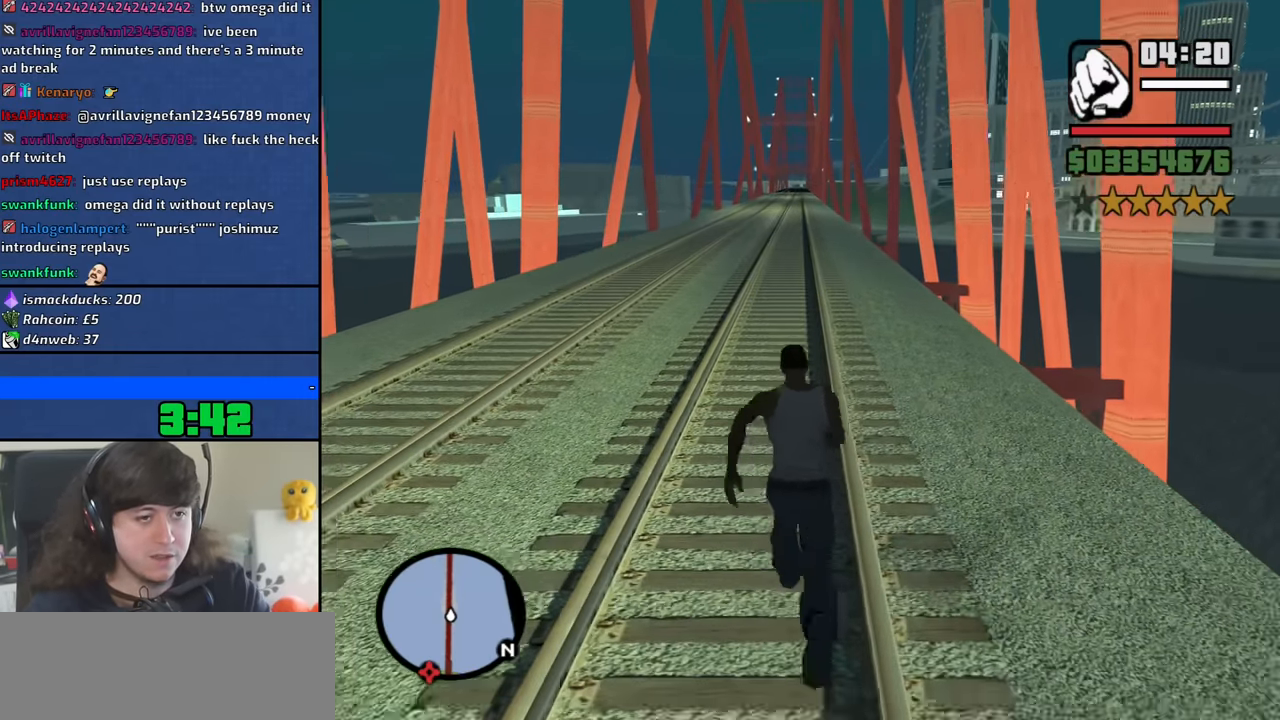
{"keys": ["w"], "mouse": [], "events": [[66, "space", "up"], [166, "space", "down"], [250, "space", "up"], [350, "space", "down"], [433, "space", "up"]]}
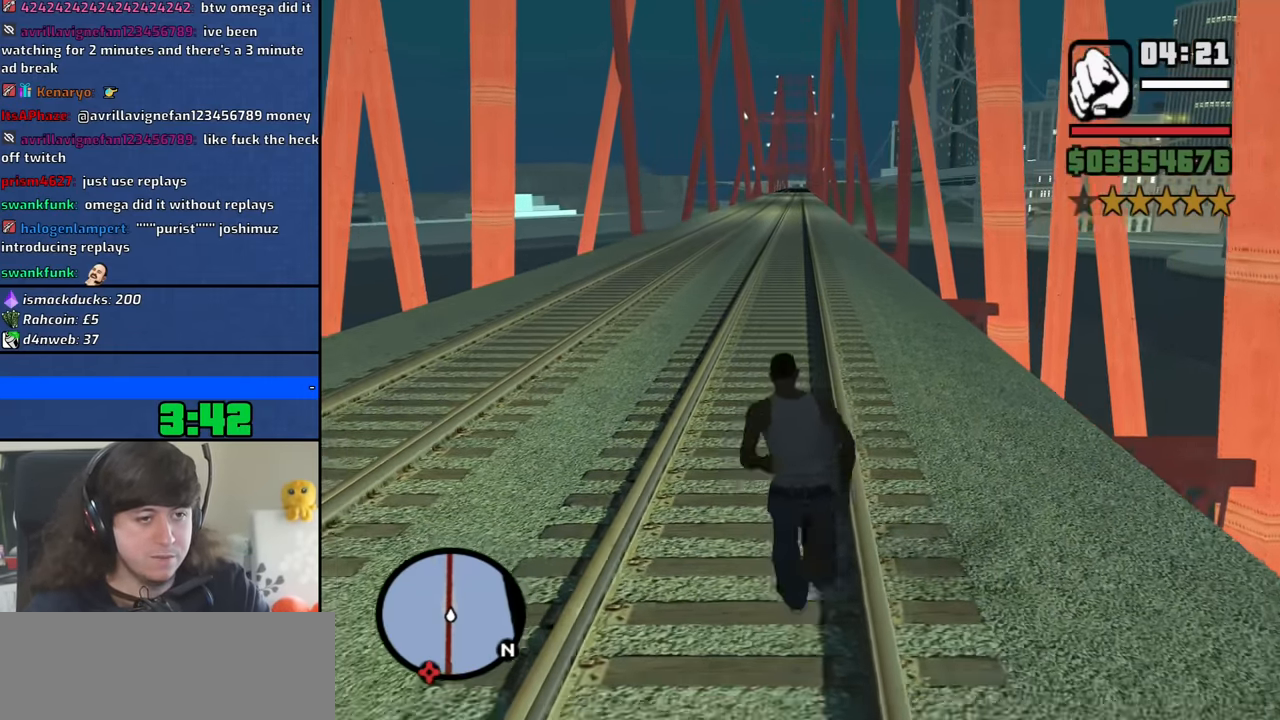
{"keys": ["w"], "mouse": [], "events": [[33, "space", "down"], [133, "space", "up"], [216, "space", "down"], [316, "space", "up"], [416, "space", "down"], [500, "space", "up"]]}
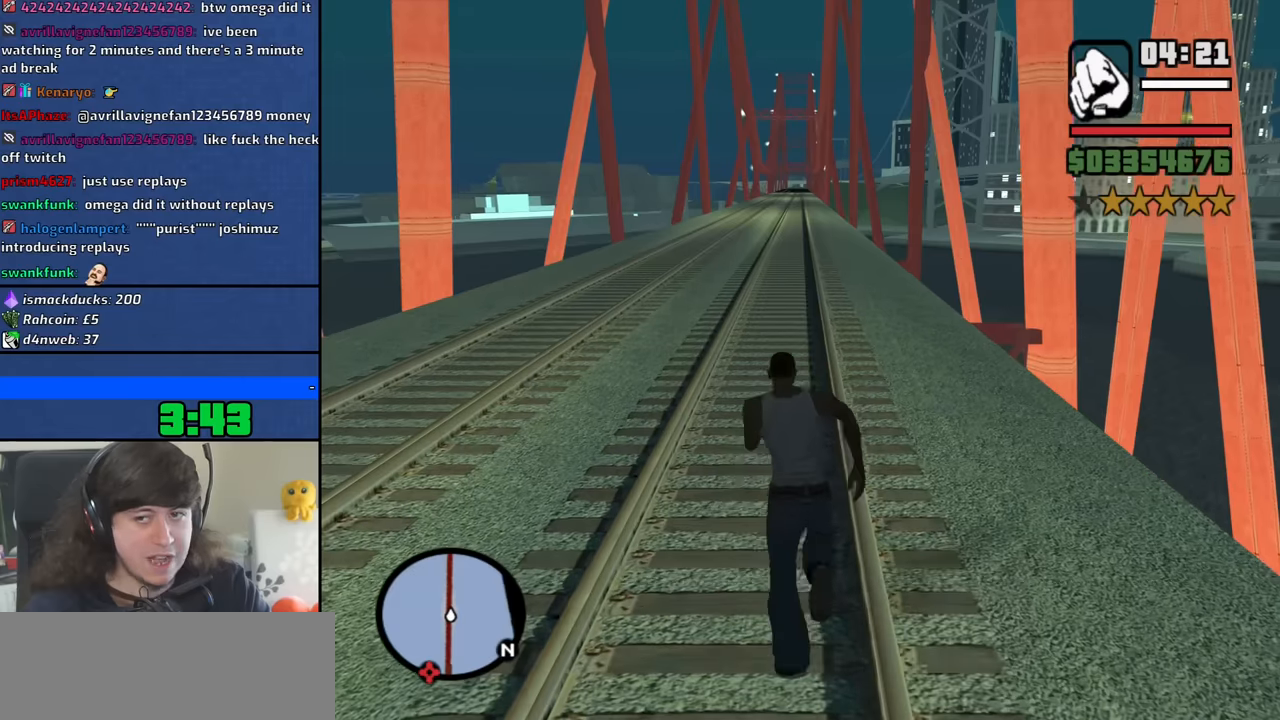
{"keys": ["space", "w"], "mouse": [], "events": [[100, "space", "down"], [200, "space", "up"], [283, "space", "down"], [383, "space", "up"], [466, "space", "down"]]}
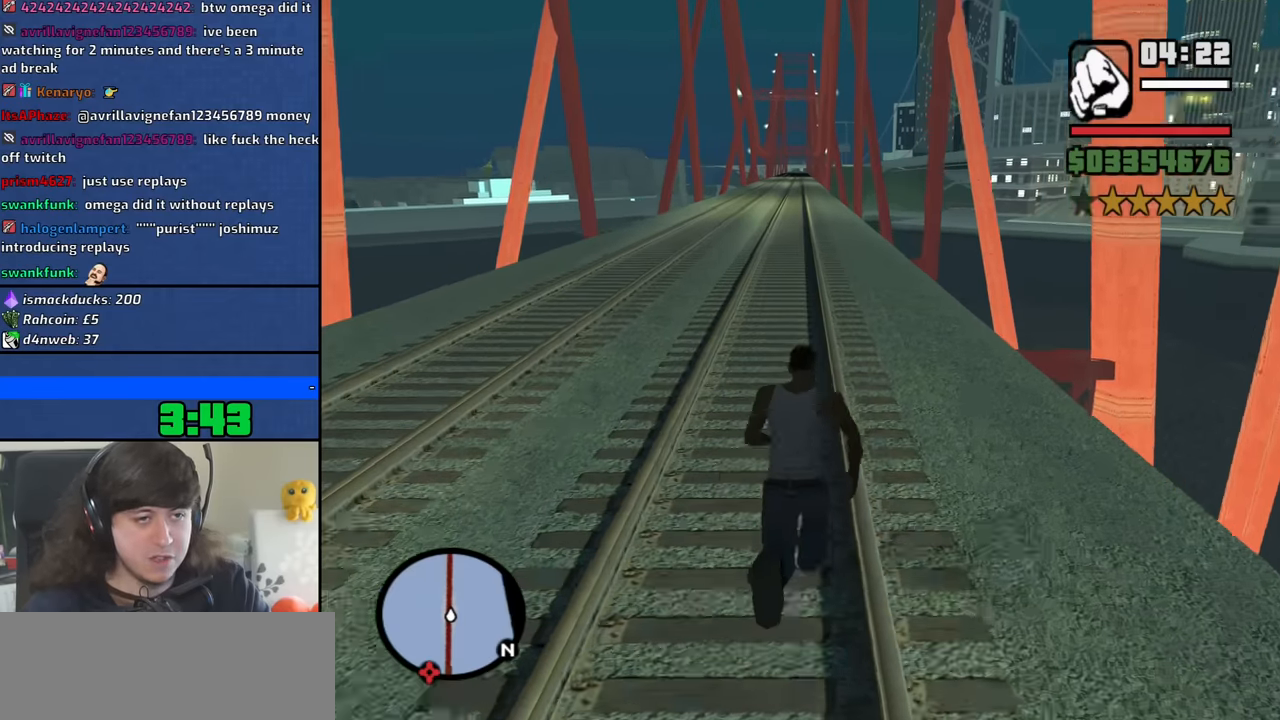
{"keys": ["w"], "mouse": [], "events": [[66, "space", "up"], [166, "space", "down"], [250, "space", "up"], [350, "space", "down"], [433, "space", "up"]]}
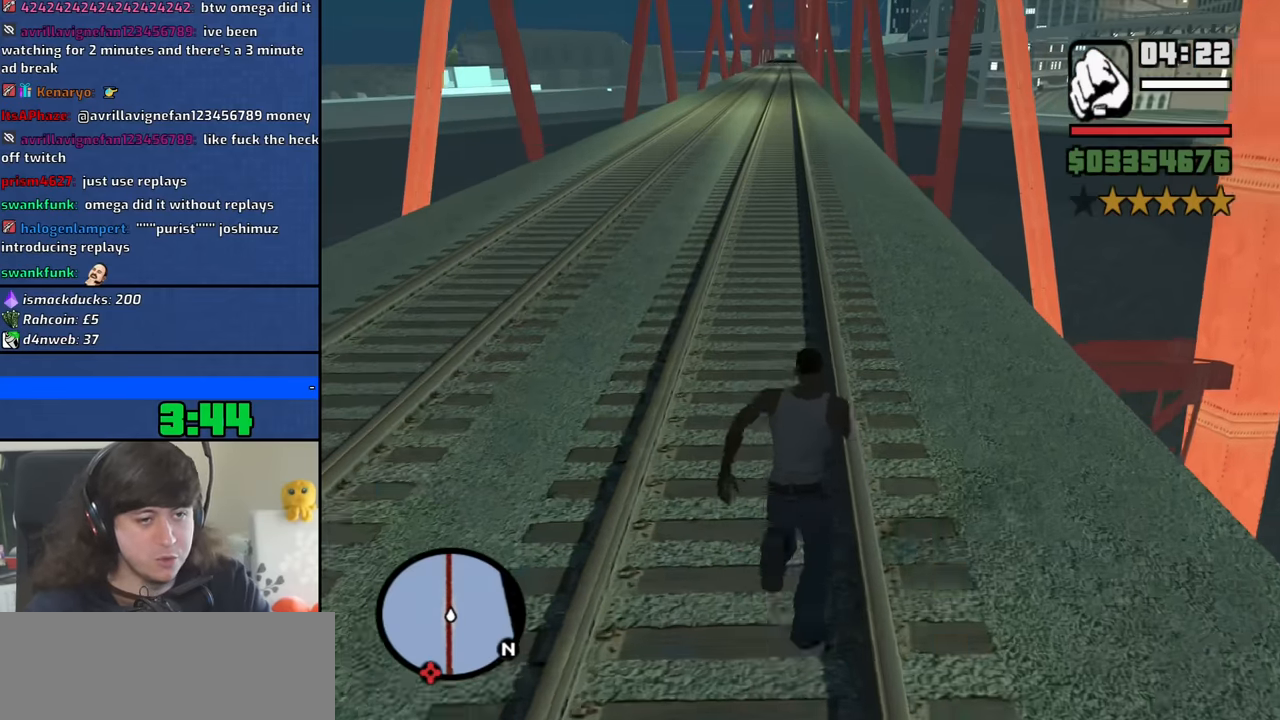
{"keys": ["w"], "mouse": [], "events": [[33, "space", "down"], [133, "space", "up"], [216, "space", "down"], [316, "space", "up"], [416, "space", "down"], [500, "space", "up"]]}
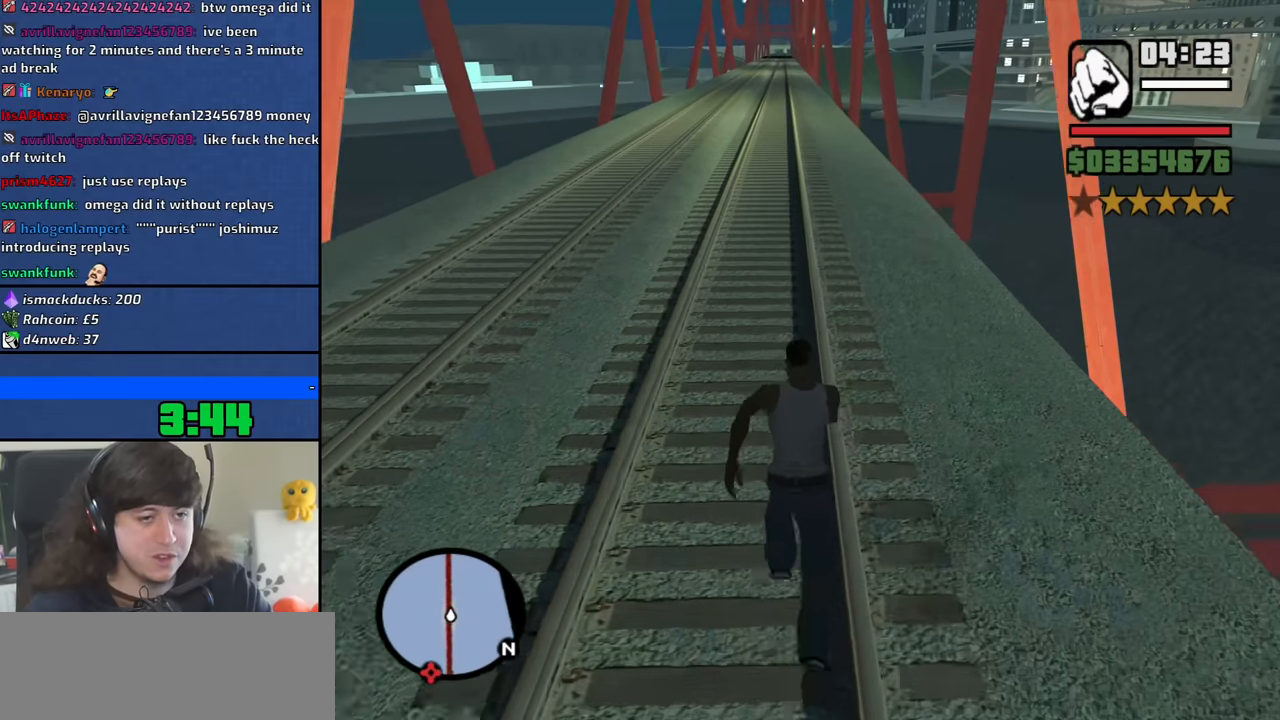
{"keys": ["space", "w"], "mouse": [], "events": [[100, "space", "down"], [200, "space", "up"], [283, "space", "down"], [383, "space", "up"], [466, "space", "down"]]}
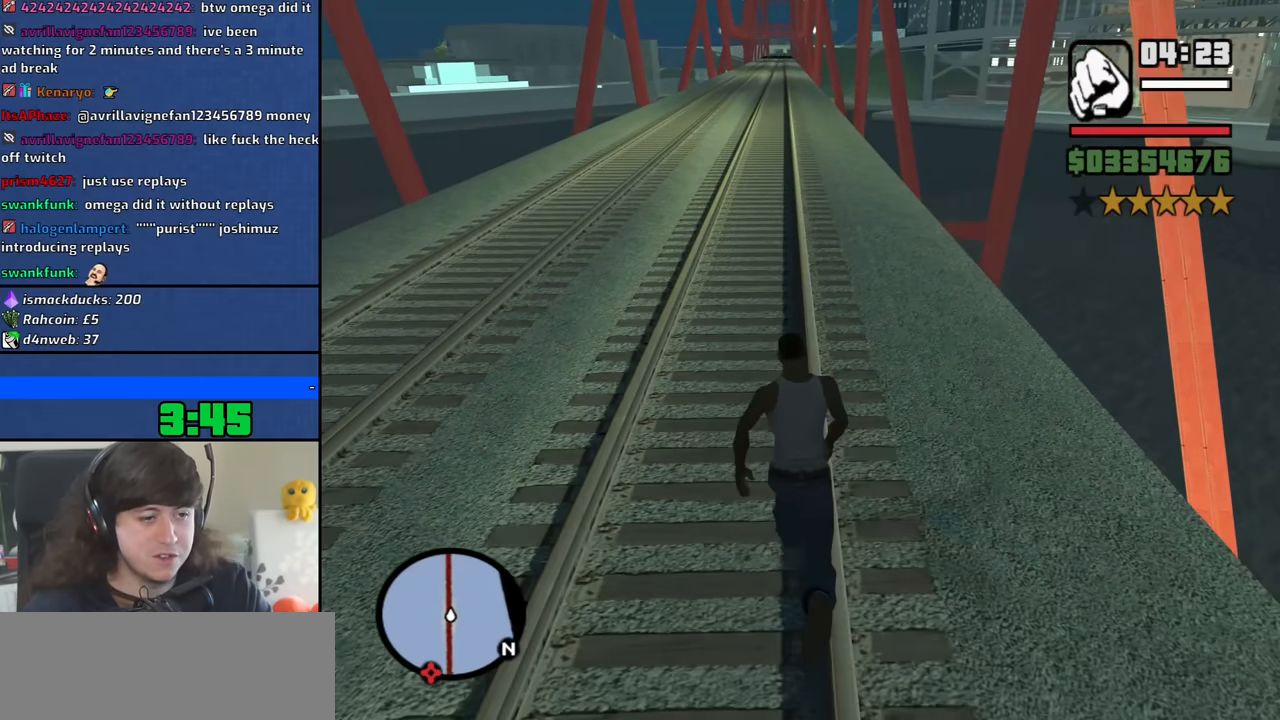
{"keys": ["w"], "mouse": [], "events": [[66, "space", "up"], [166, "space", "down"], [250, "space", "up"], [350, "space", "down"], [433, "space", "up"]]}
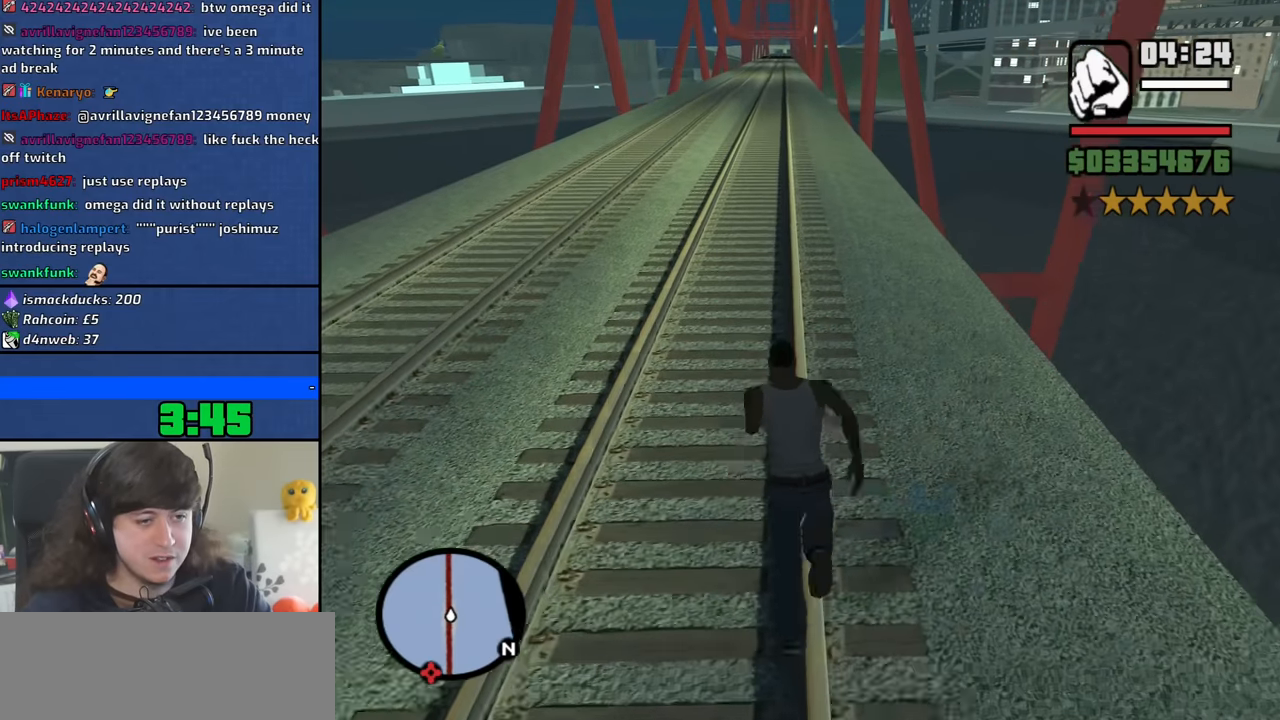
{"keys": ["w"], "mouse": [], "events": [[33, "space", "down"], [133, "space", "up"], [216, "space", "down"], [316, "space", "up"], [416, "space", "down"], [500, "space", "up"]]}
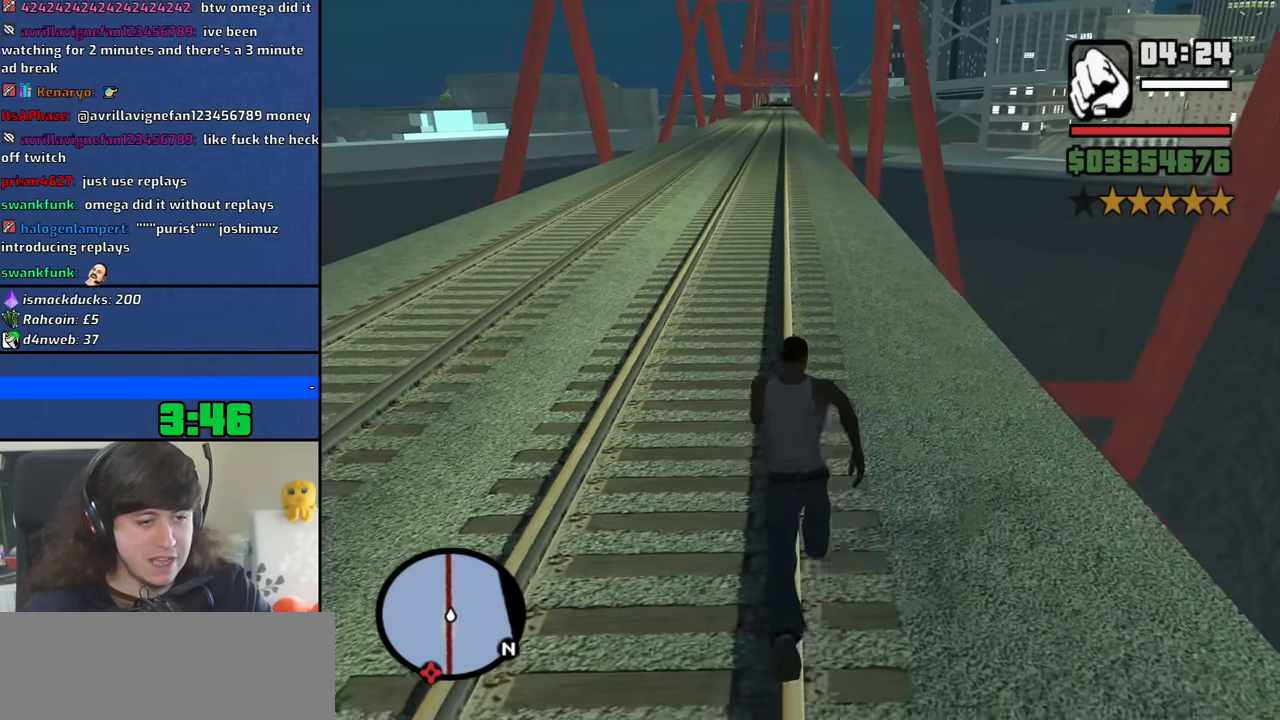
{"keys": ["space", "w"], "mouse": [], "events": [[100, "space", "down"], [200, "space", "up"], [283, "space", "down"], [383, "space", "up"], [466, "space", "down"]]}
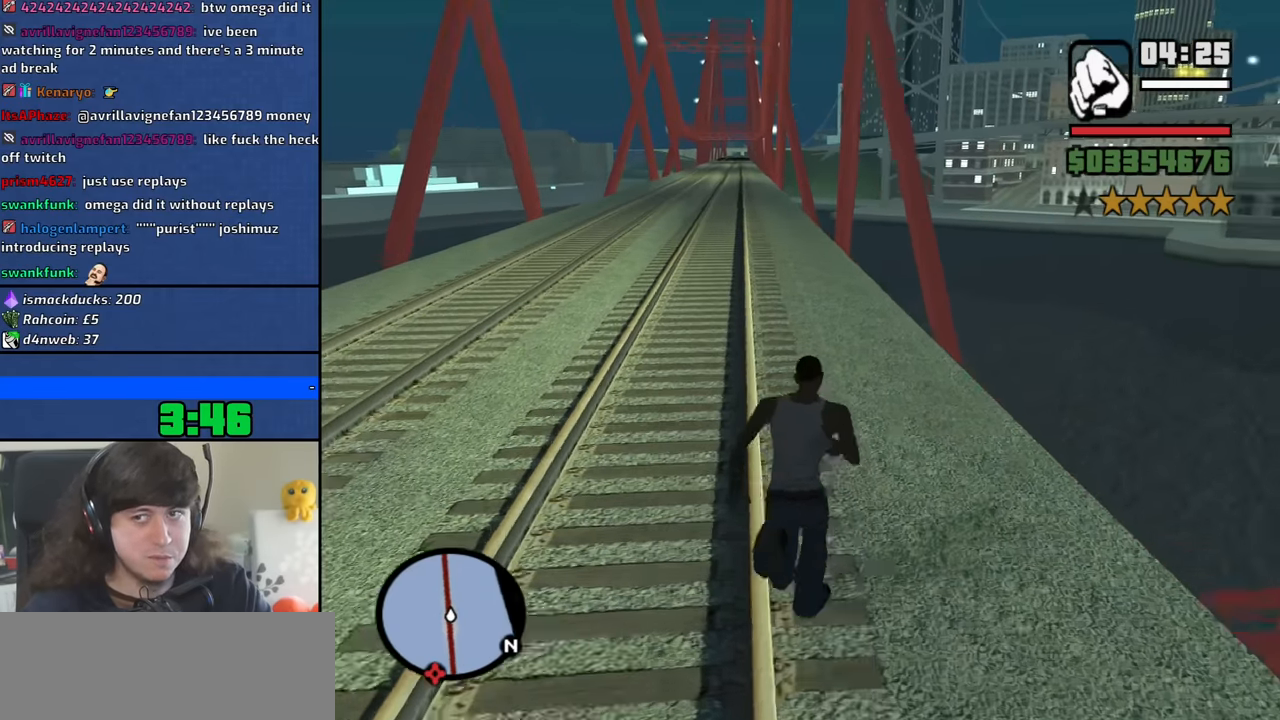
{"keys": ["w"], "mouse": [], "events": [[66, "space", "up"], [166, "space", "down"], [250, "space", "up"], [350, "space", "down"], [433, "space", "up"]]}
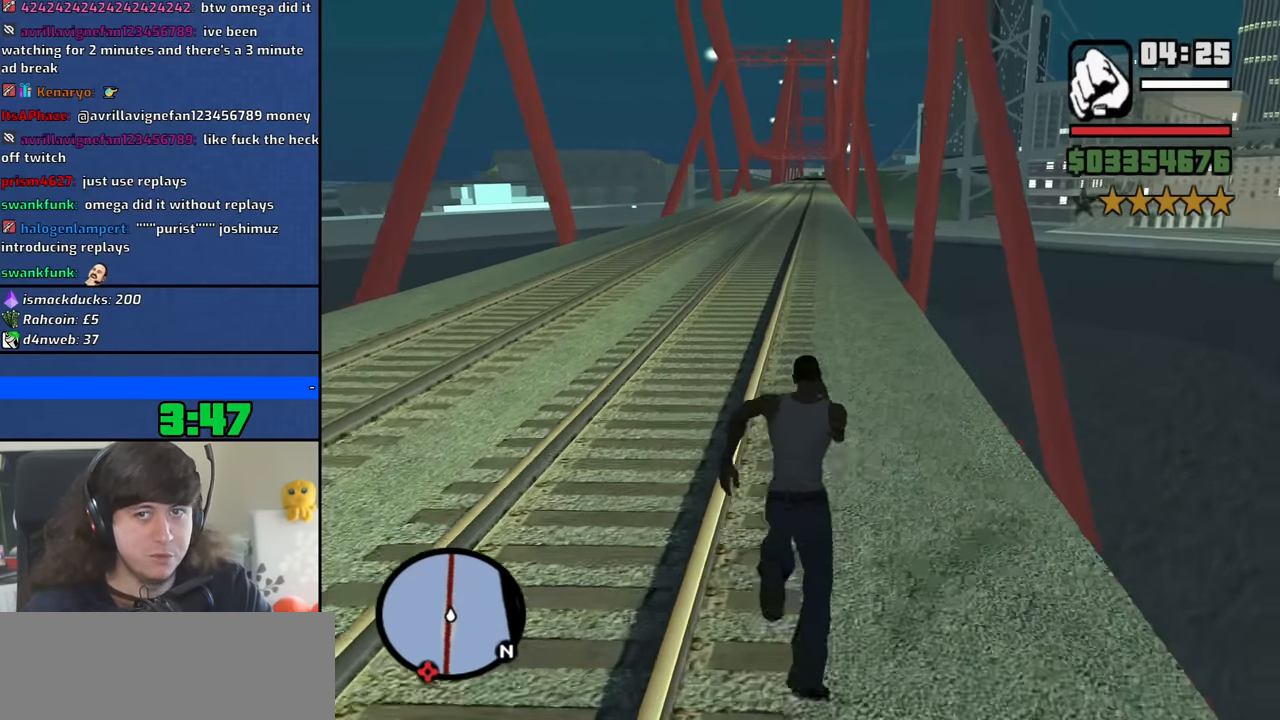
{"keys": ["w"], "mouse": [], "events": [[33, "space", "down"], [133, "space", "up"], [216, "space", "down"], [316, "space", "up"], [416, "space", "down"], [500, "space", "up"]]}
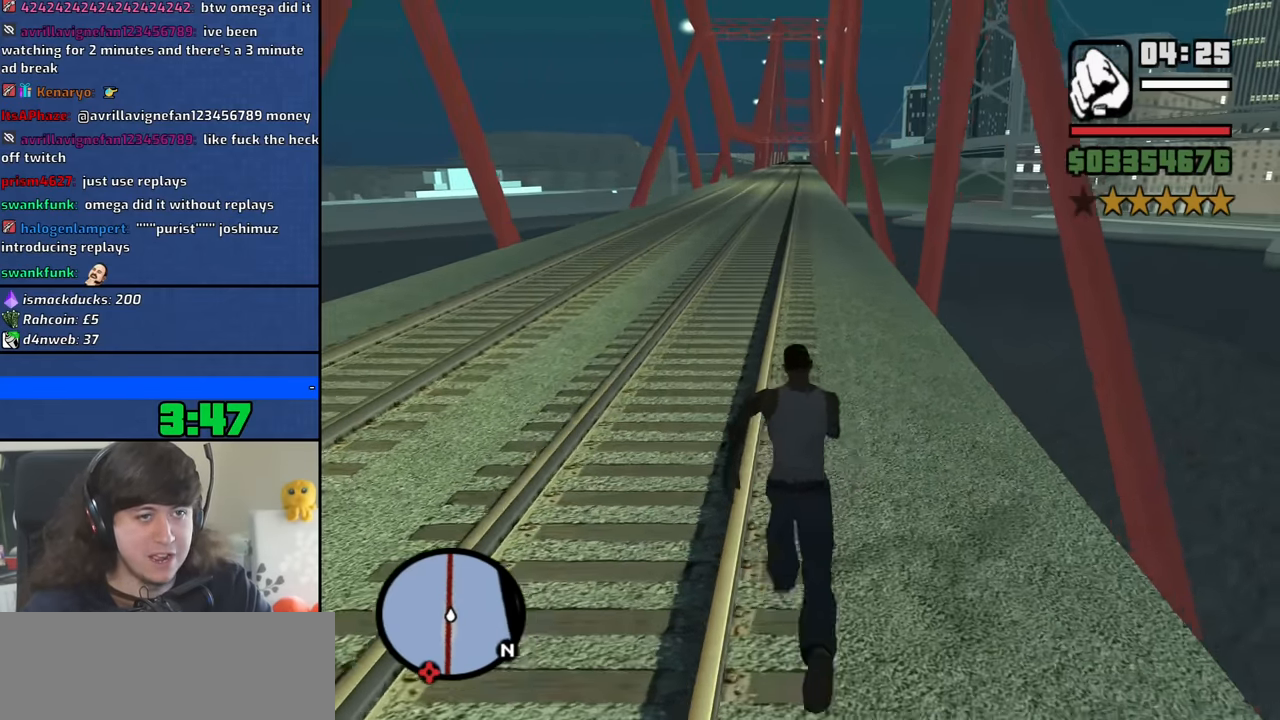
{"keys": ["space", "w"], "mouse": [], "events": [[100, "space", "down"], [200, "space", "up"], [283, "space", "down"], [383, "space", "up"], [466, "space", "down"]]}
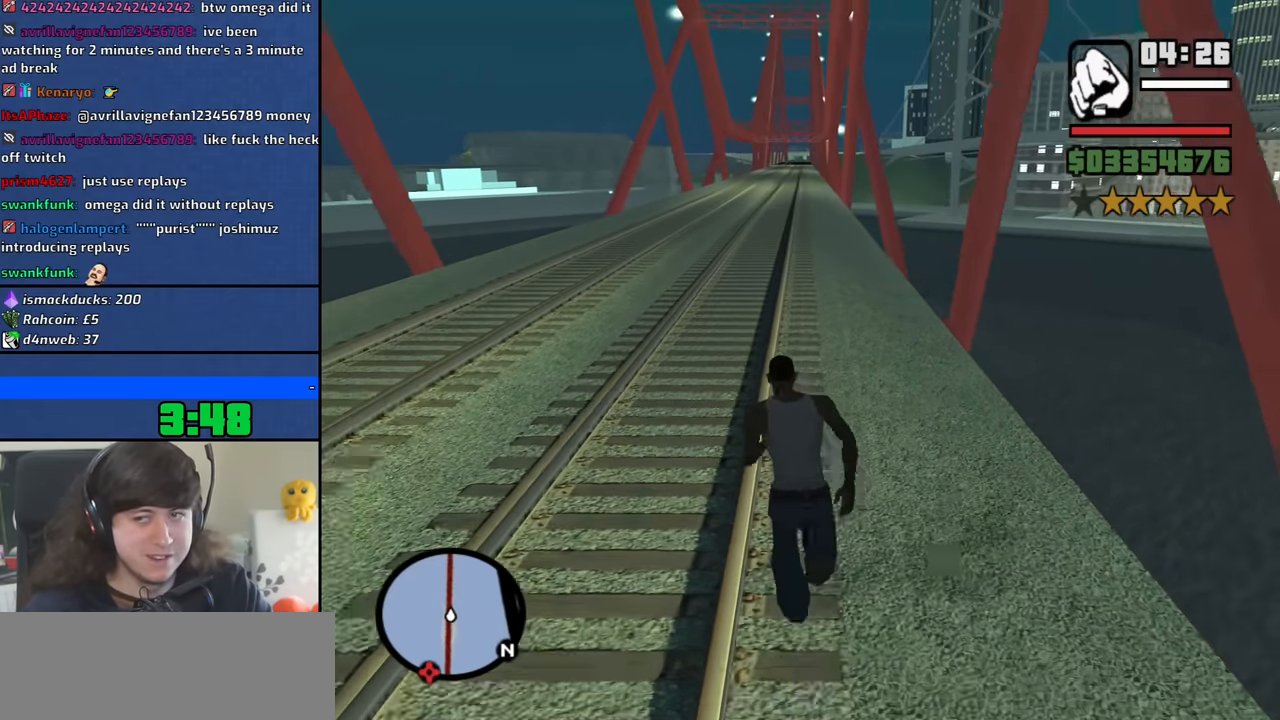
{"keys": ["w"], "mouse": [], "events": [[66, "space", "up"], [166, "space", "down"], [250, "space", "up"], [350, "space", "down"], [433, "space", "up"]]}
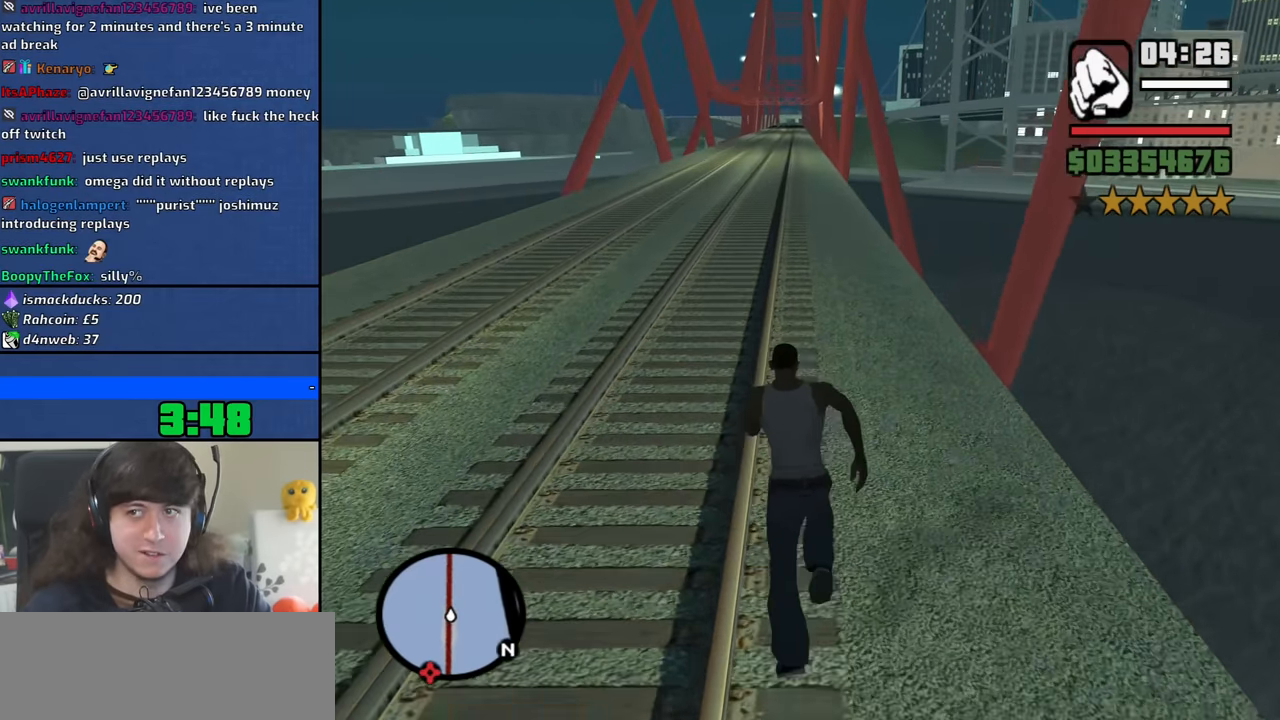
{"keys": ["w"], "mouse": [], "events": [[33, "space", "down"], [133, "space", "up"], [216, "space", "down"], [316, "space", "up"], [416, "space", "down"], [500, "space", "up"]]}
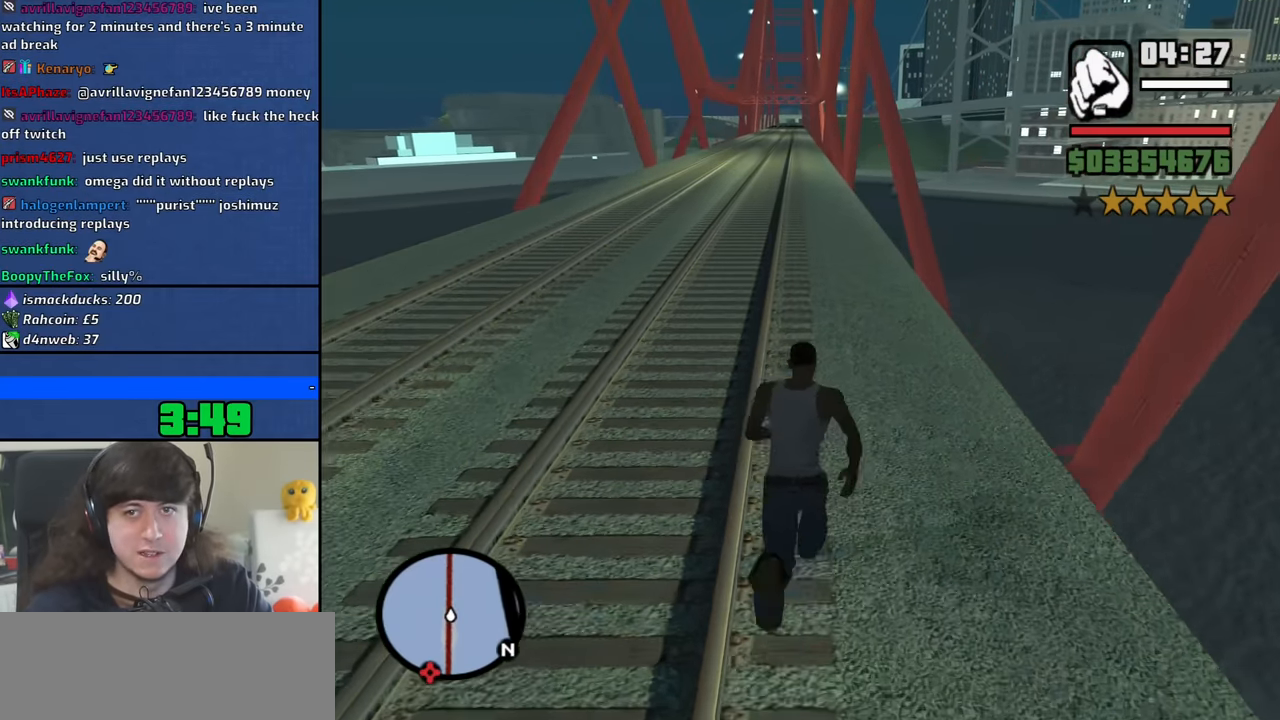
{"keys": ["space", "w"], "mouse": [], "events": [[100, "space", "down"], [200, "space", "up"], [283, "space", "down"], [383, "space", "up"], [466, "space", "down"]]}
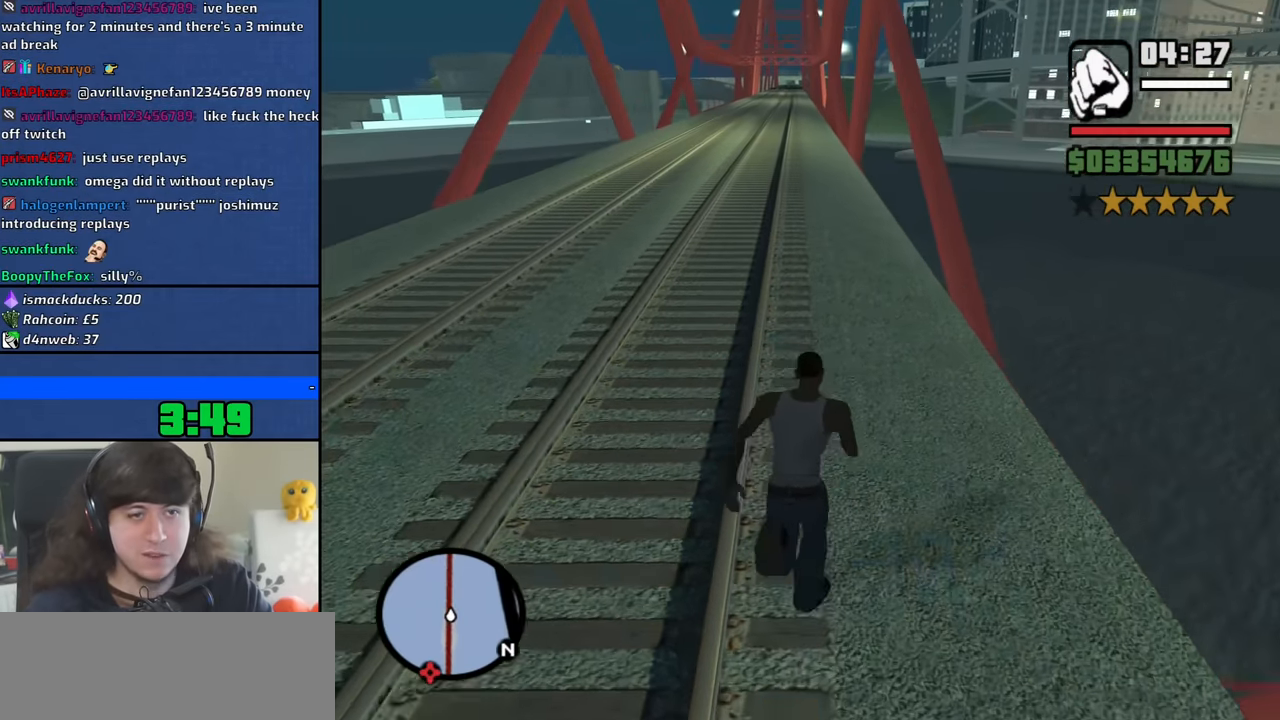
{"keys": ["w"], "mouse": [], "events": [[66, "space", "up"], [166, "space", "down"], [250, "space", "up"], [350, "space", "down"], [450, "space", "up"]]}
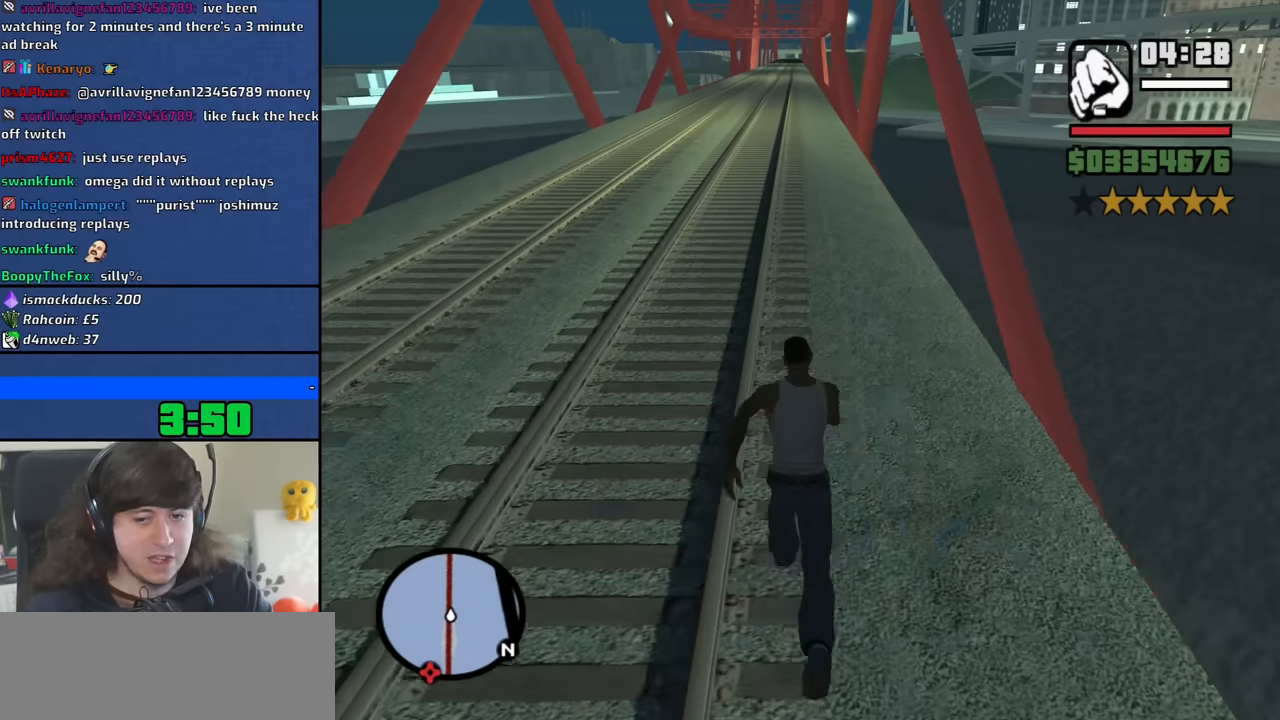
{"keys": ["w"], "mouse": [], "events": [[33, "space", "down"], [133, "space", "up"], [216, "space", "down"], [316, "space", "up"], [416, "space", "down"], [500, "space", "up"]]}
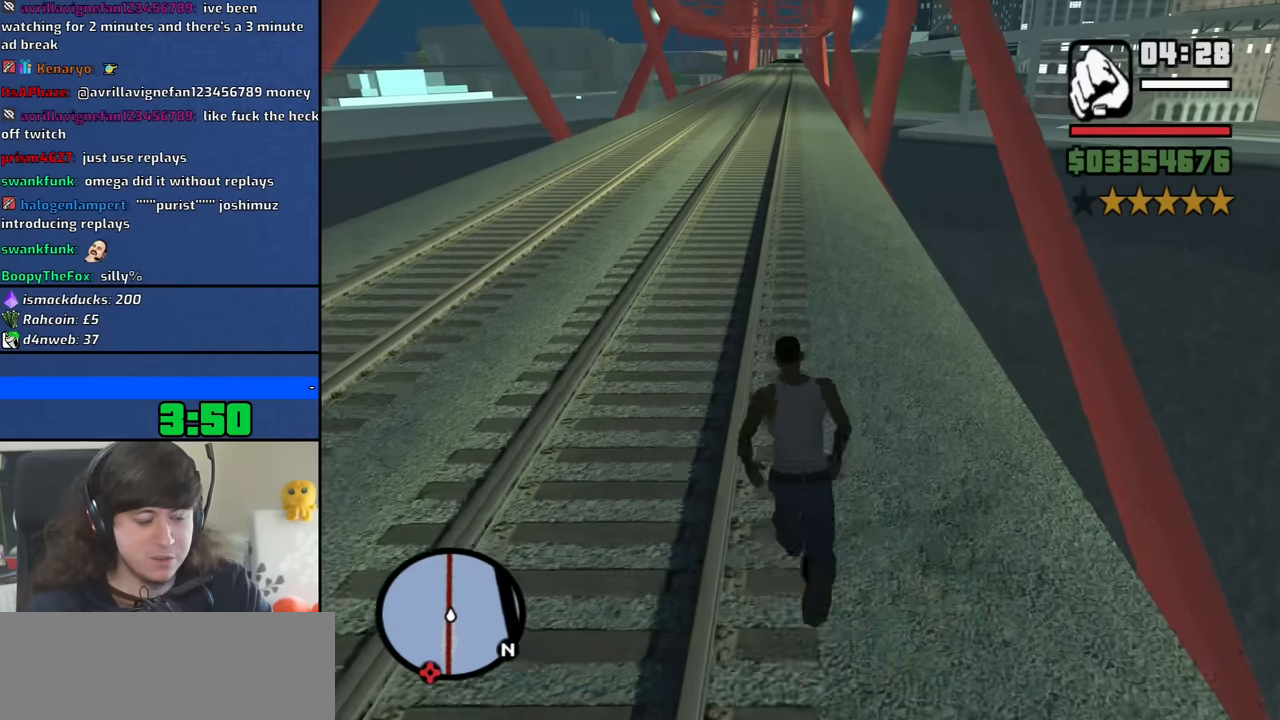
{"keys": ["space", "w"], "mouse": [], "events": [[100, "space", "down"], [200, "space", "up"], [283, "space", "down"], [383, "space", "up"], [466, "space", "down"]]}
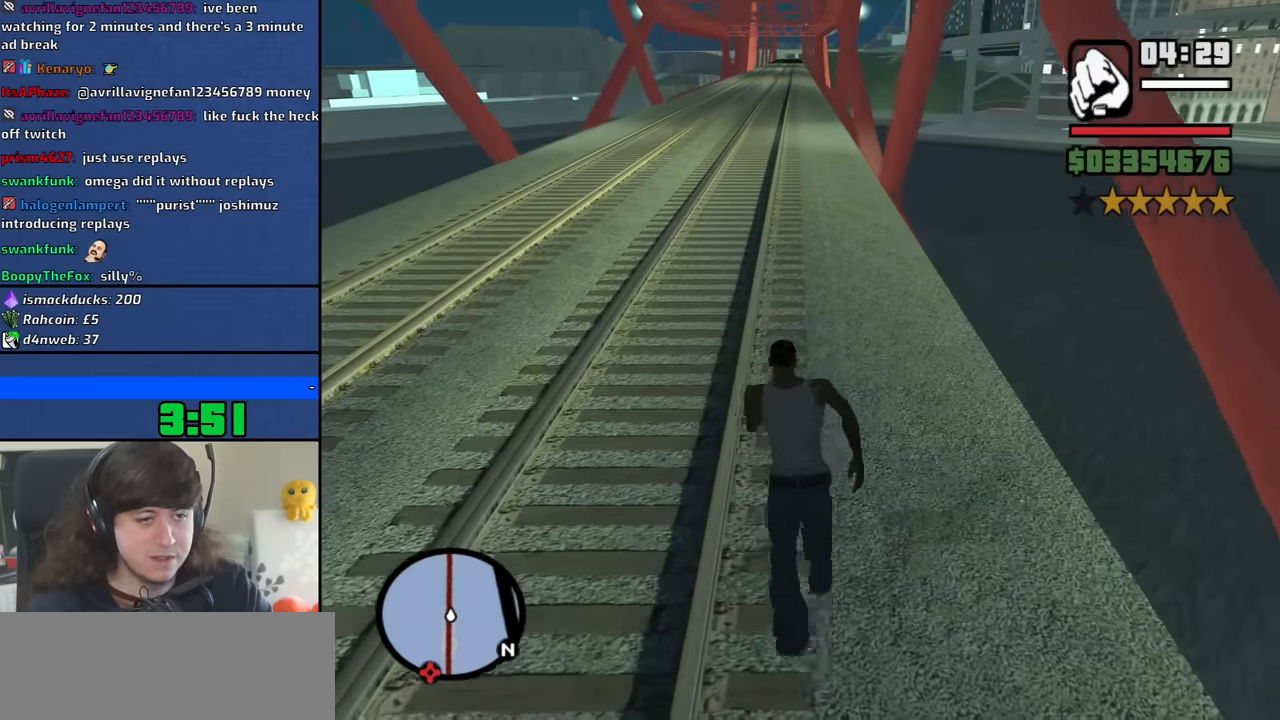
{"keys": ["w"], "mouse": [], "events": [[66, "space", "up"], [166, "space", "down"], [250, "space", "up"], [350, "space", "down"], [450, "space", "up"]]}
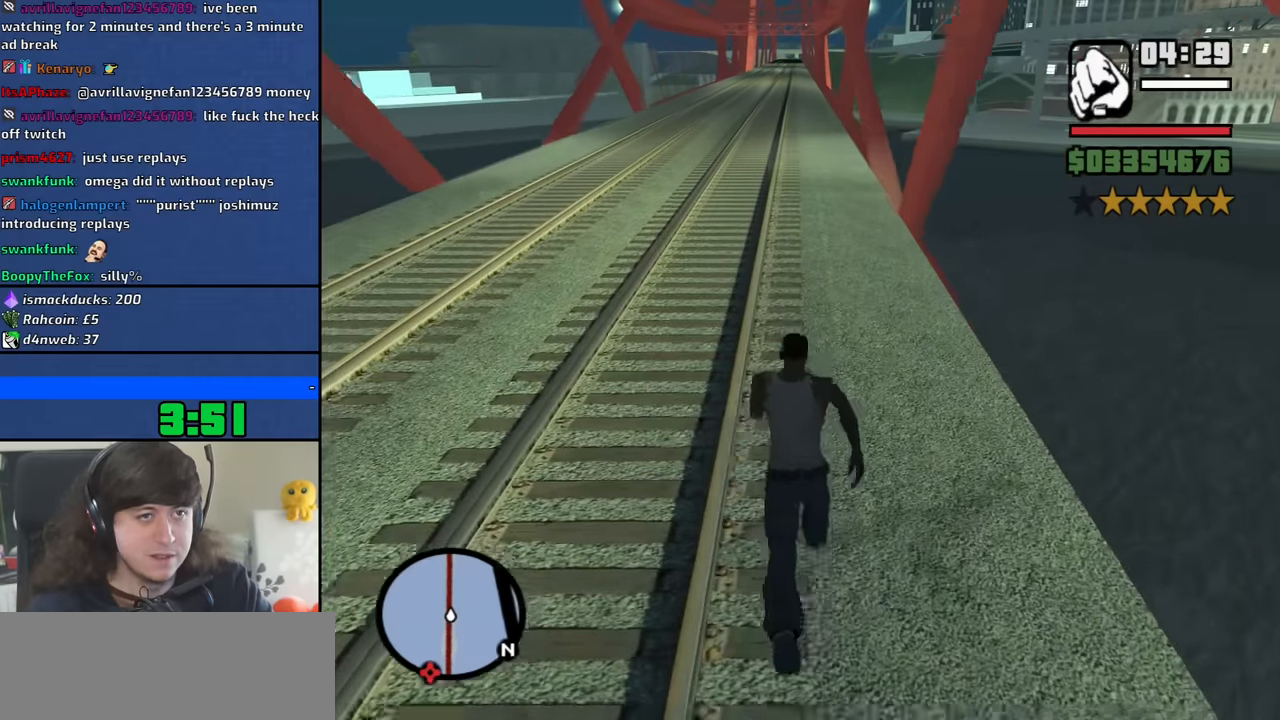
{"keys": ["w"], "mouse": [], "events": [[33, "space", "down"], [133, "space", "up"], [216, "space", "down"], [316, "space", "up"], [416, "space", "down"], [500, "space", "up"]]}
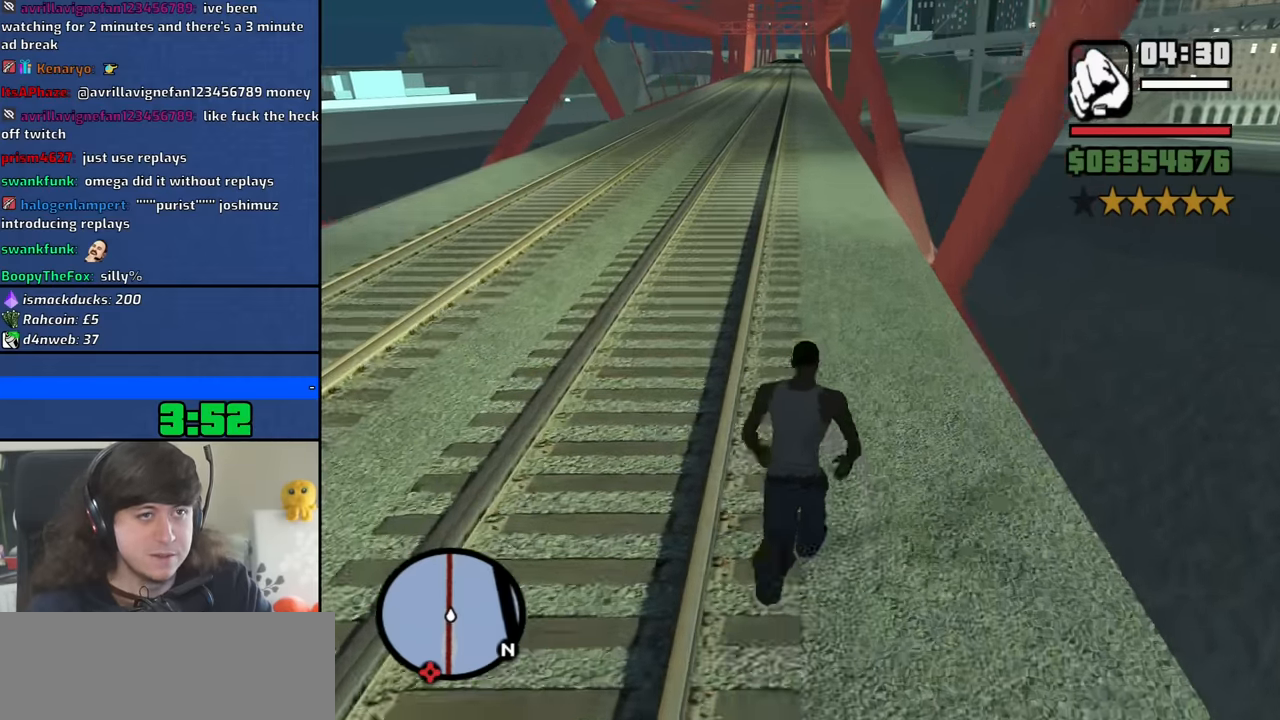
{"keys": ["space", "w"], "mouse": [], "events": [[100, "space", "down"], [200, "space", "up"], [283, "space", "down"], [383, "space", "up"], [466, "space", "down"]]}
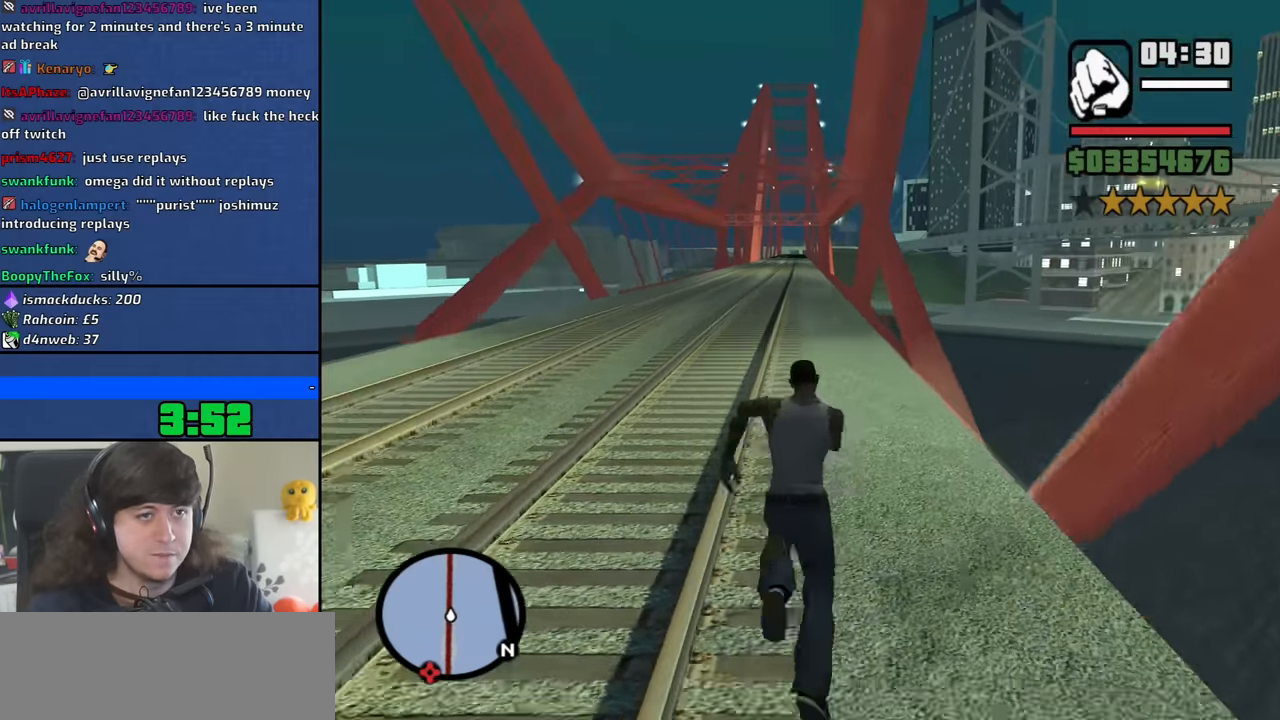
{"keys": ["w"], "mouse": [], "events": [[66, "space", "up"], [166, "space", "down"], [250, "space", "up"], [350, "space", "down"], [433, "space", "up"]]}